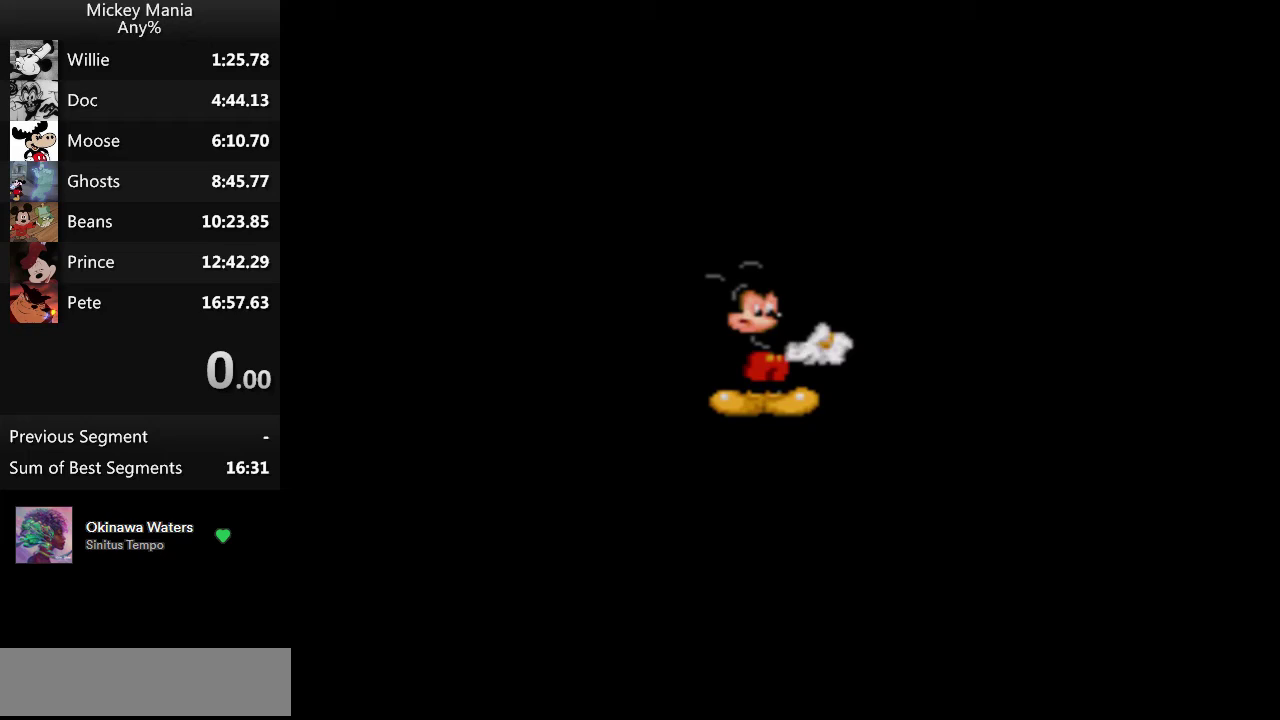
Gameplay with a controller (Nintendo layout); each line is a JSON object with the inputs held at the frame after it. "events" lists button and stick changes between this image and that frame as [ms after this image, input, new state], when the widget could be followed in between. Not read: L3 R3.
{"buttons": [], "events": []}
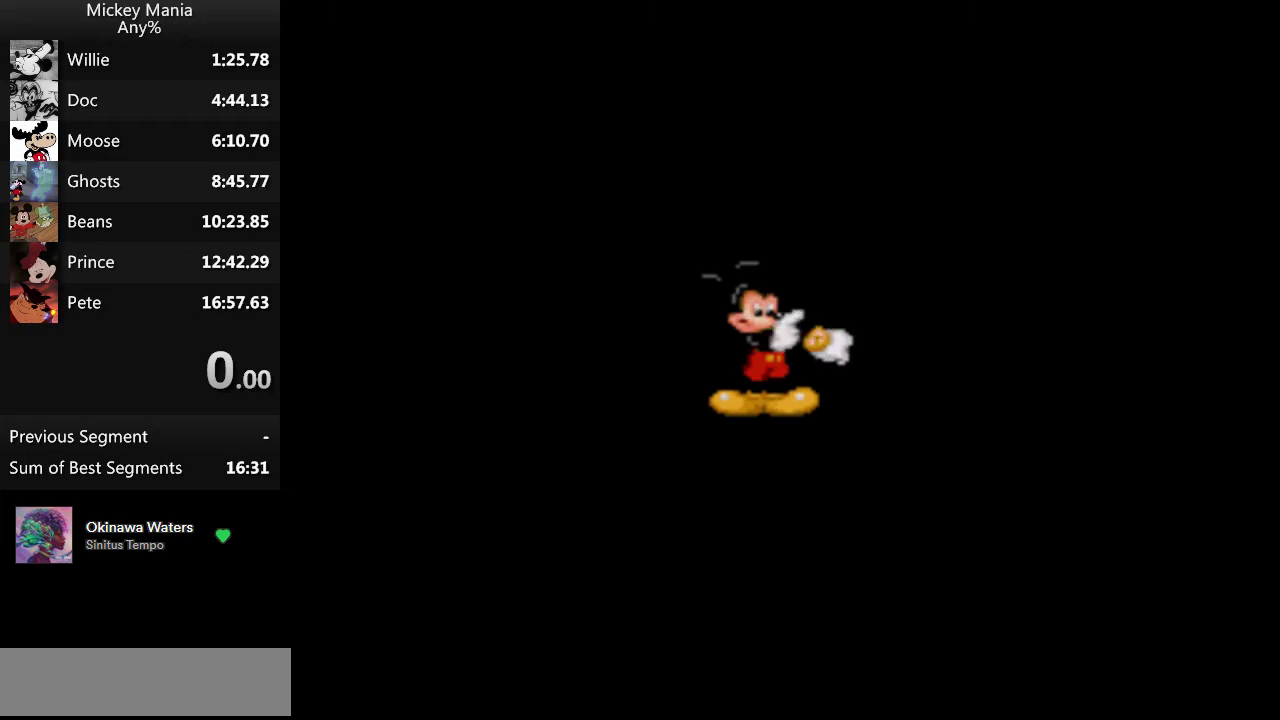
{"buttons": [], "events": []}
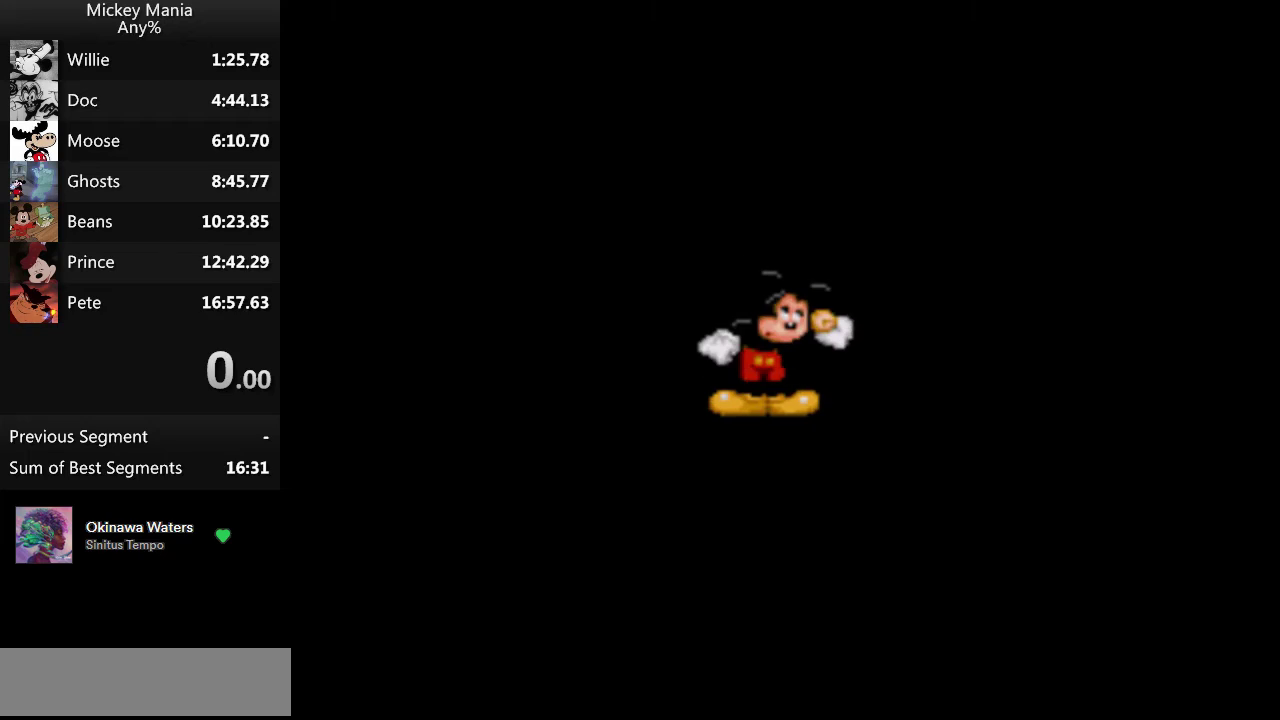
{"buttons": ["DPAD_RIGHT"], "events": [[267, "DPAD_RIGHT", "down"]]}
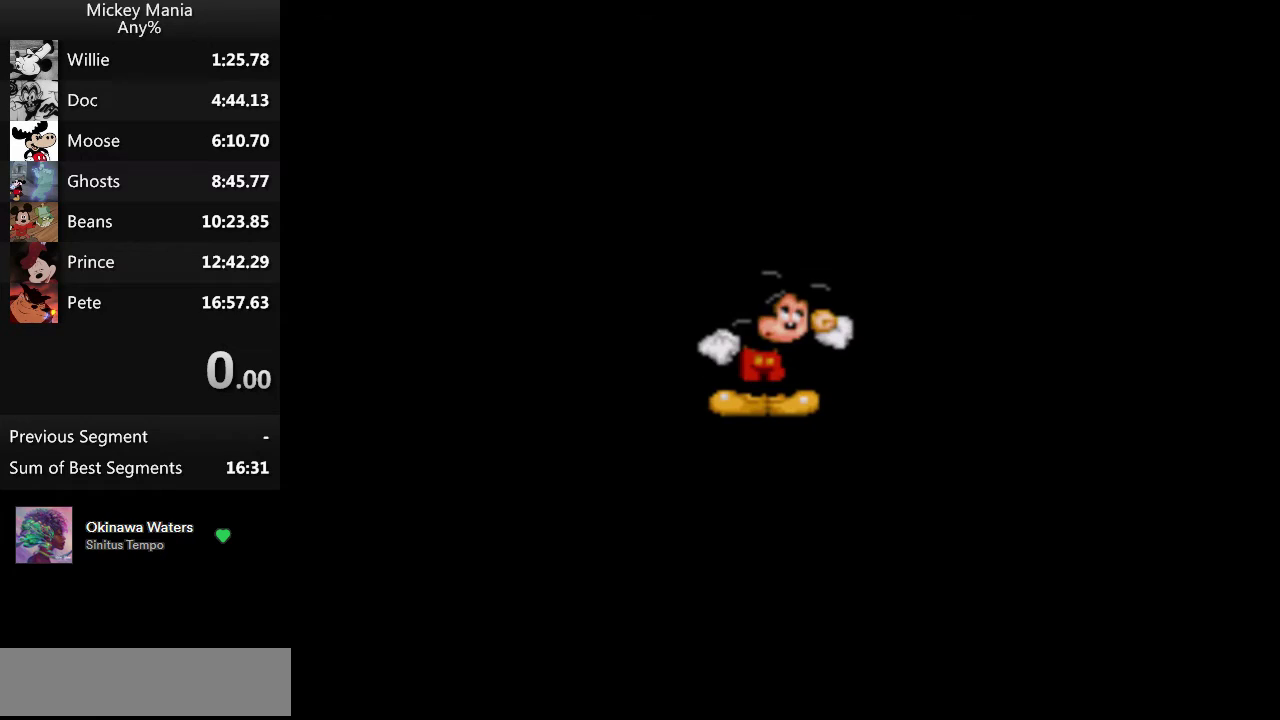
{"buttons": ["DPAD_RIGHT"], "events": []}
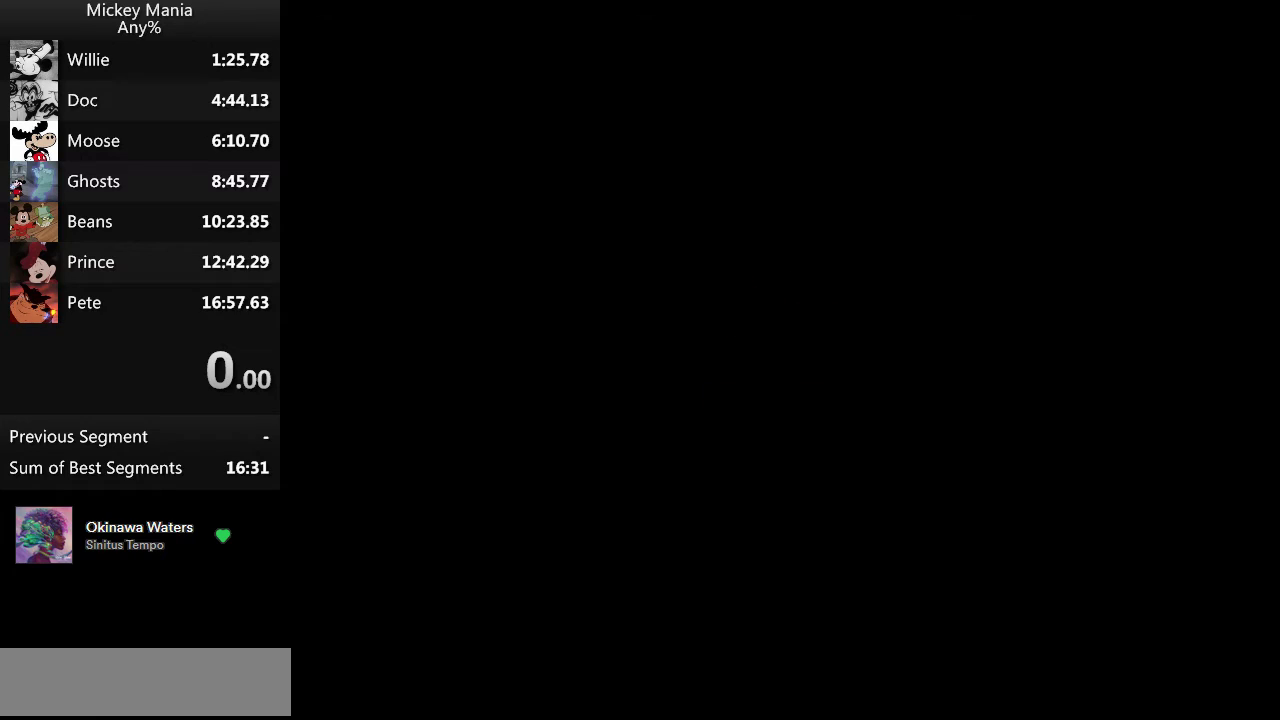
{"buttons": ["DPAD_RIGHT"], "events": []}
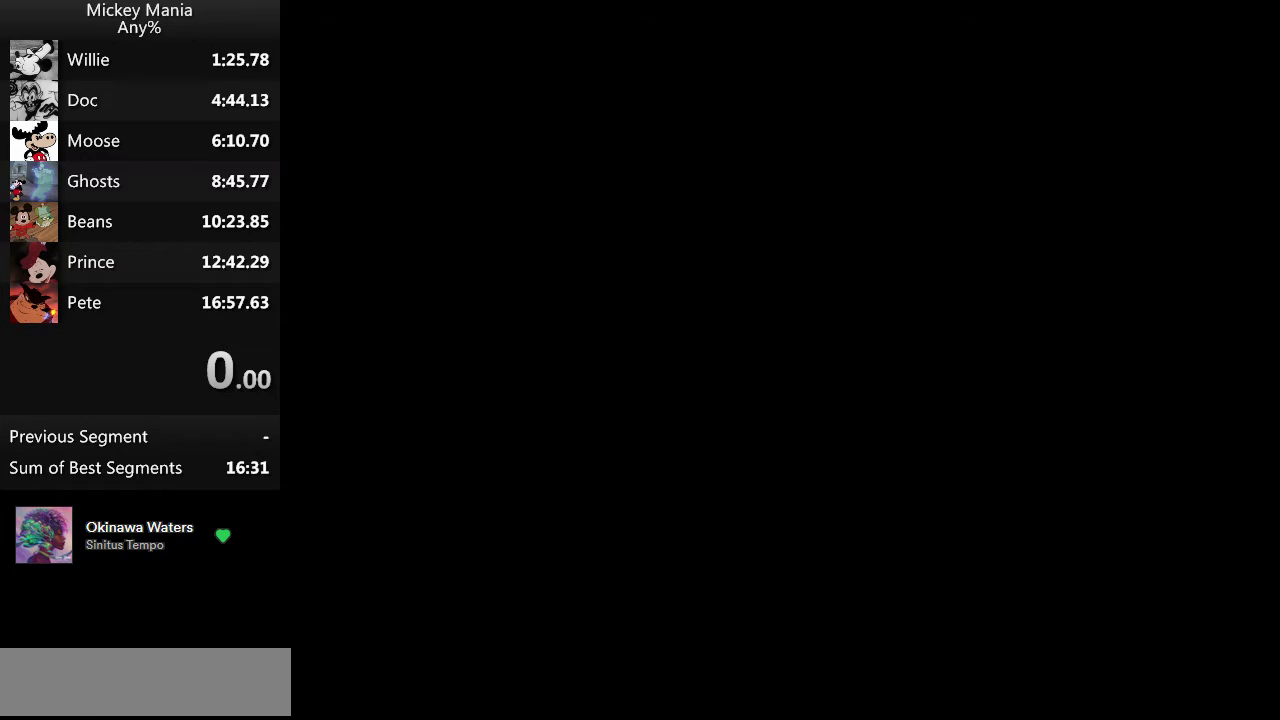
{"buttons": ["DPAD_RIGHT"], "events": []}
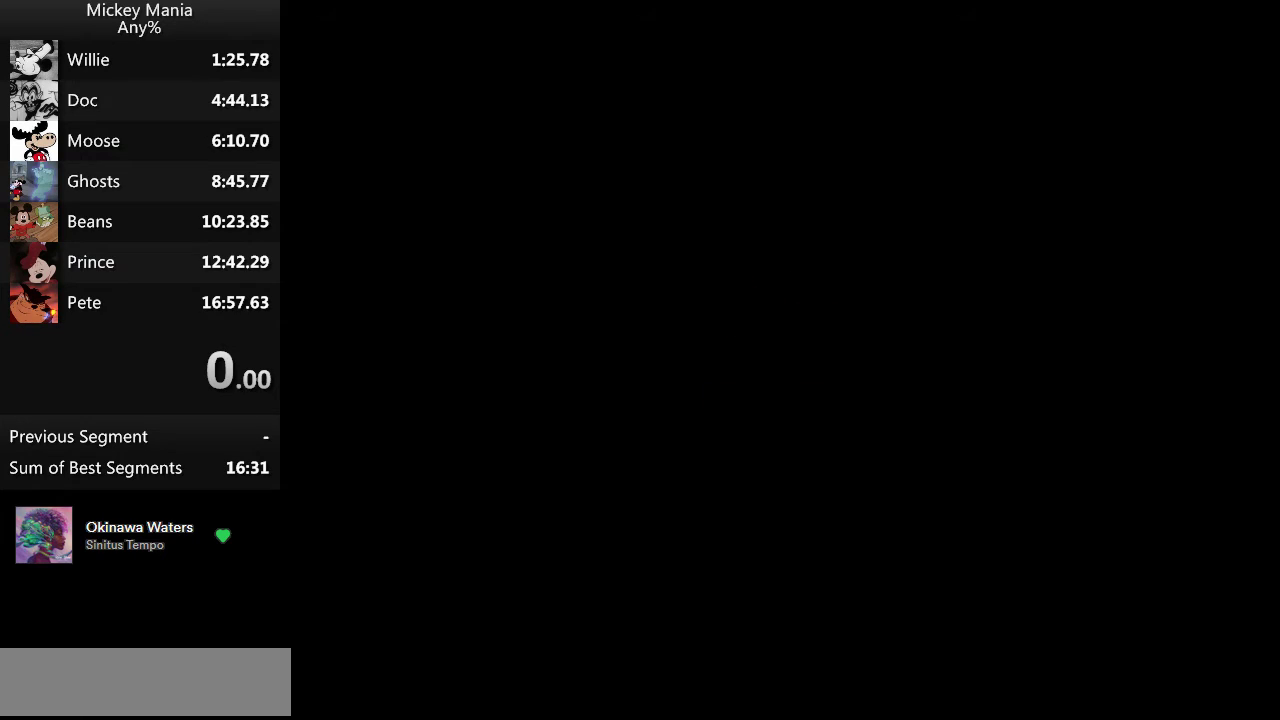
{"buttons": ["DPAD_RIGHT"], "events": []}
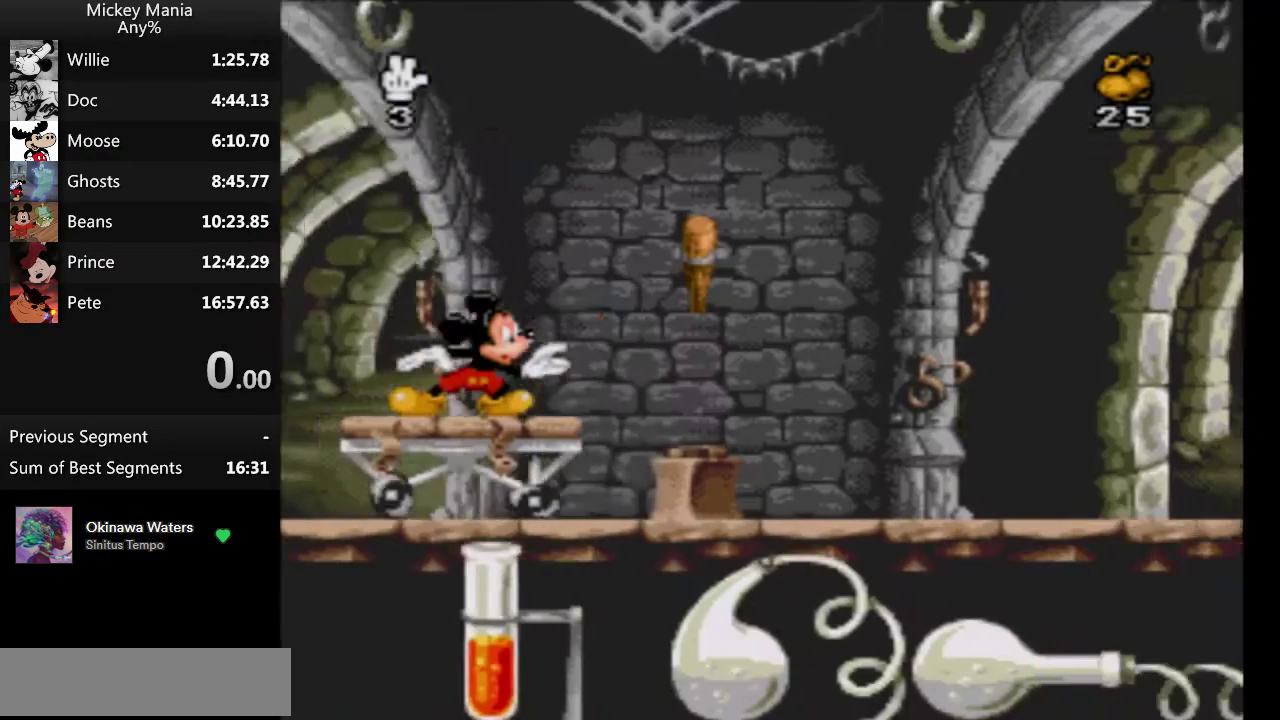
{"buttons": [], "events": [[400, "DPAD_RIGHT", "up"]]}
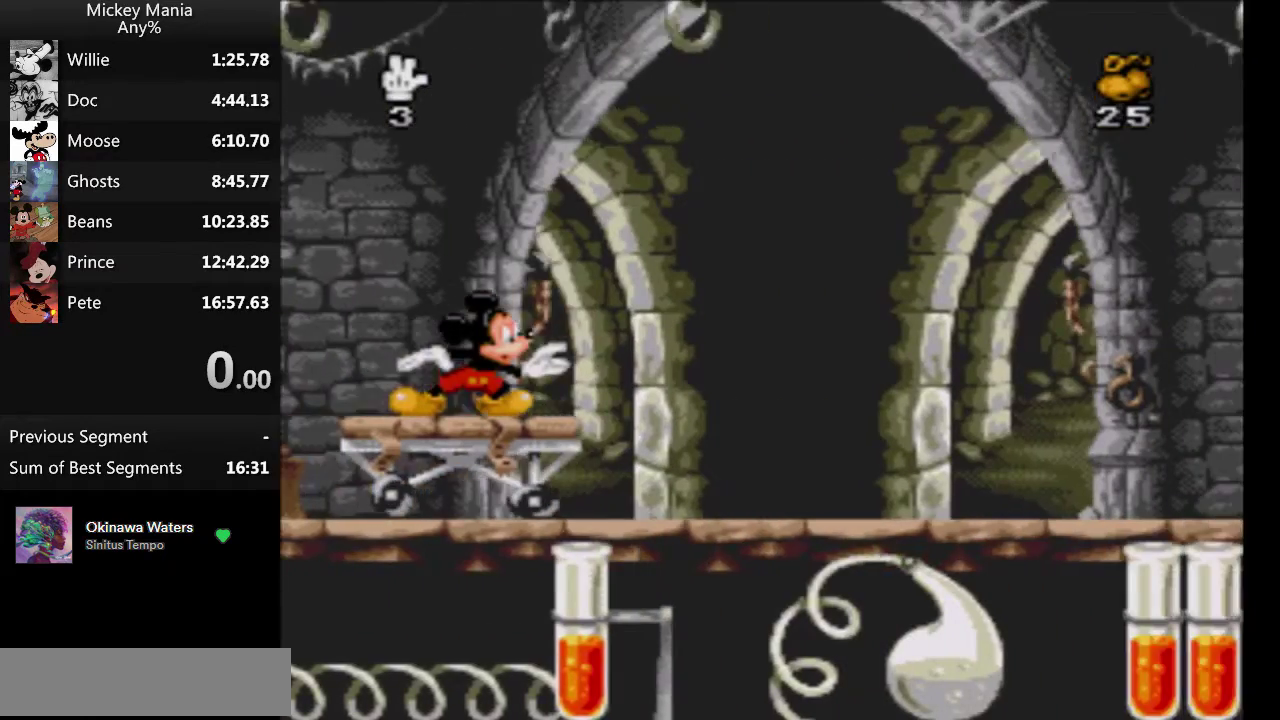
{"buttons": [], "events": []}
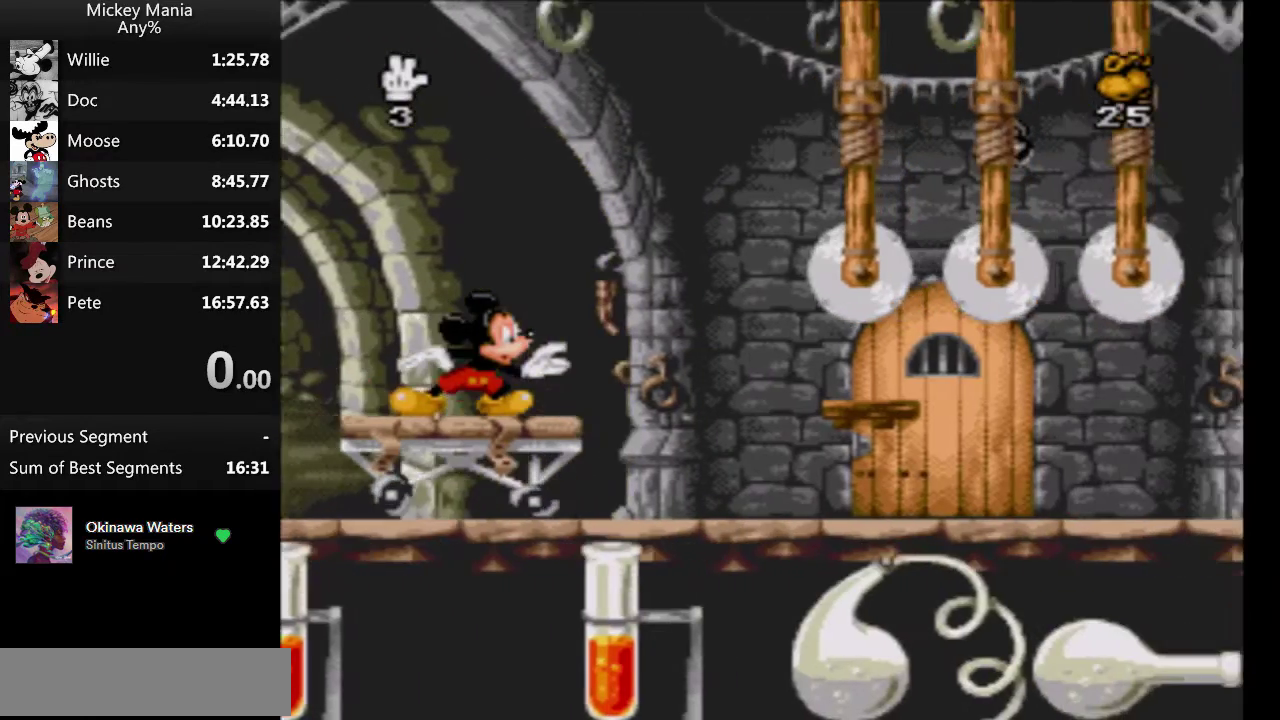
{"buttons": [], "events": []}
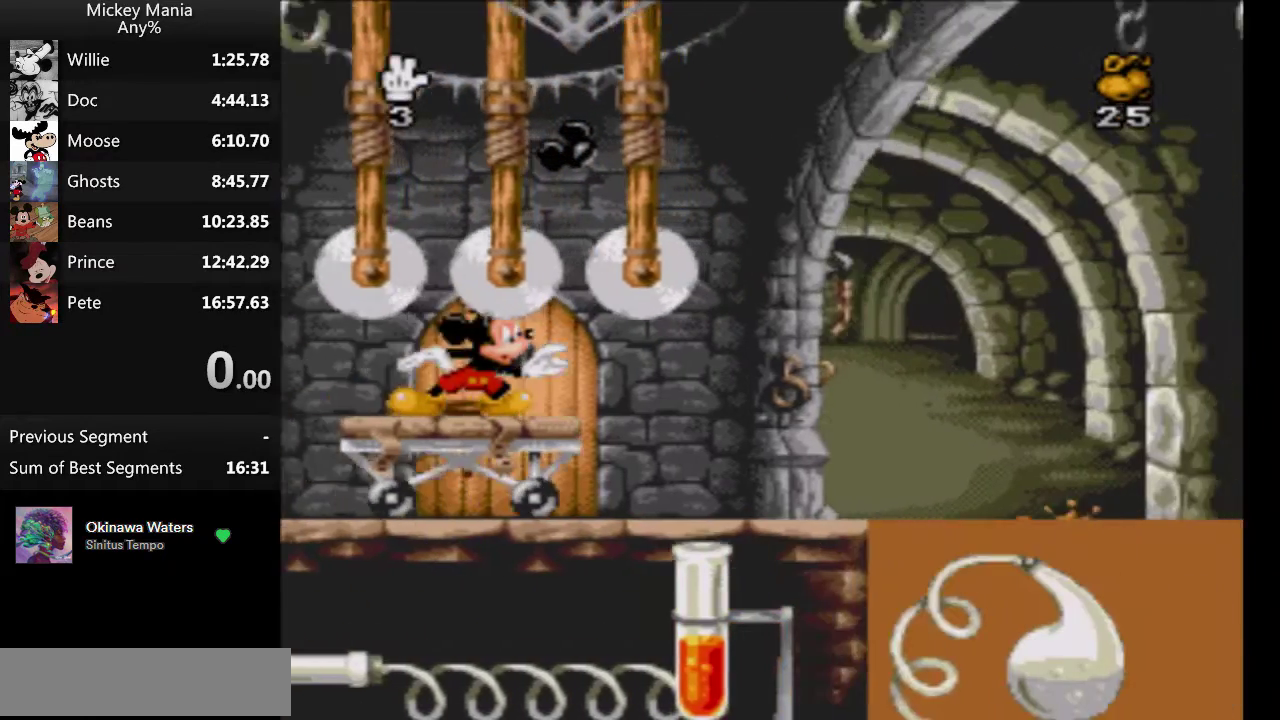
{"buttons": [], "events": []}
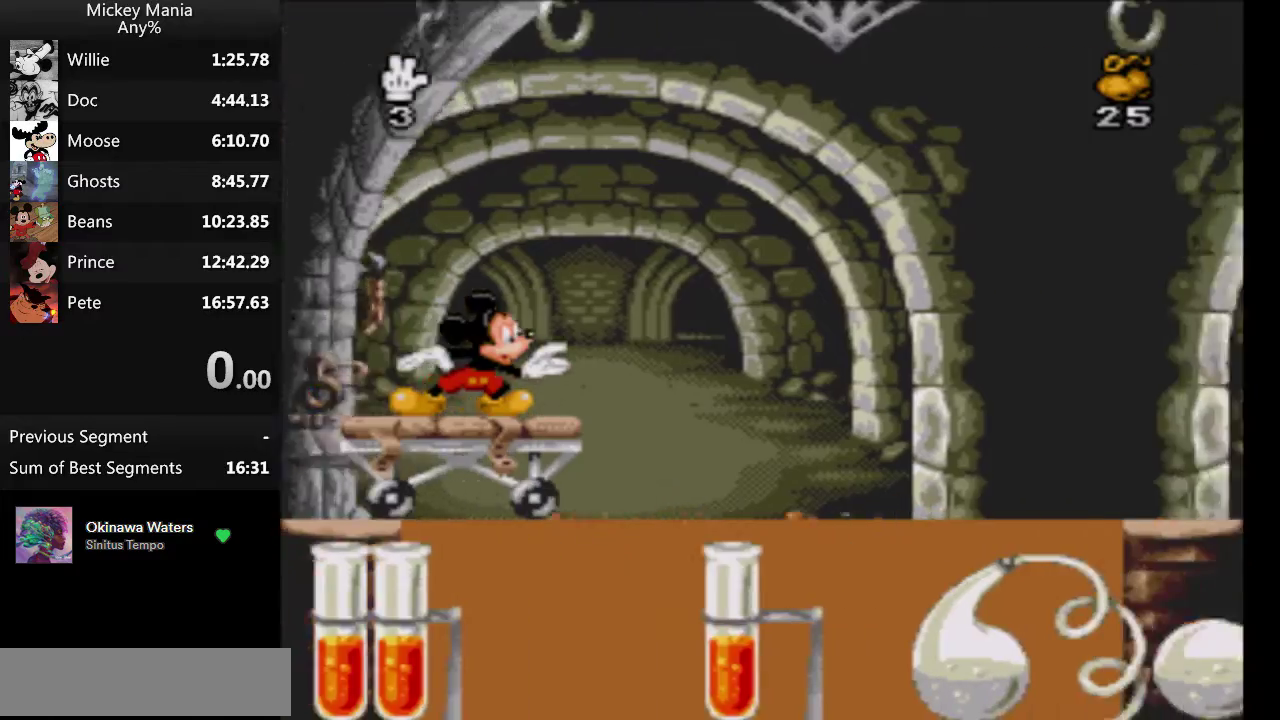
{"buttons": ["B"], "events": [[267, "B", "down"]]}
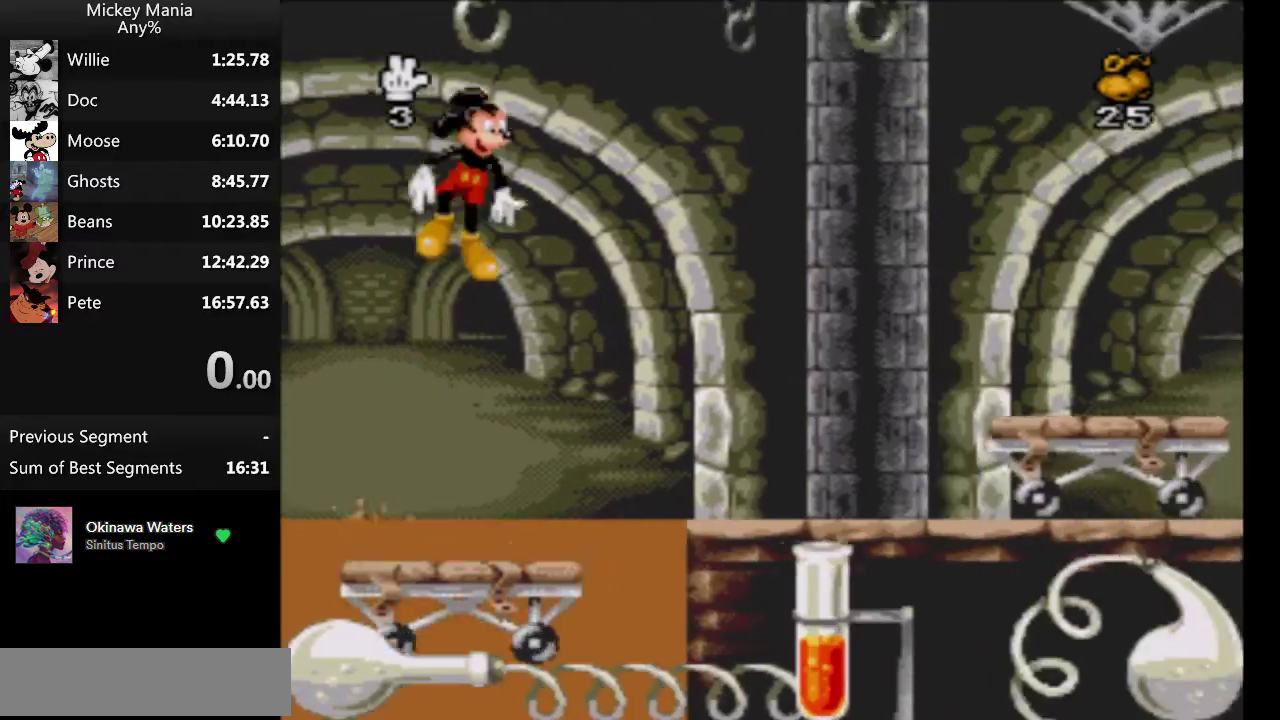
{"buttons": [], "events": [[367, "B", "up"]]}
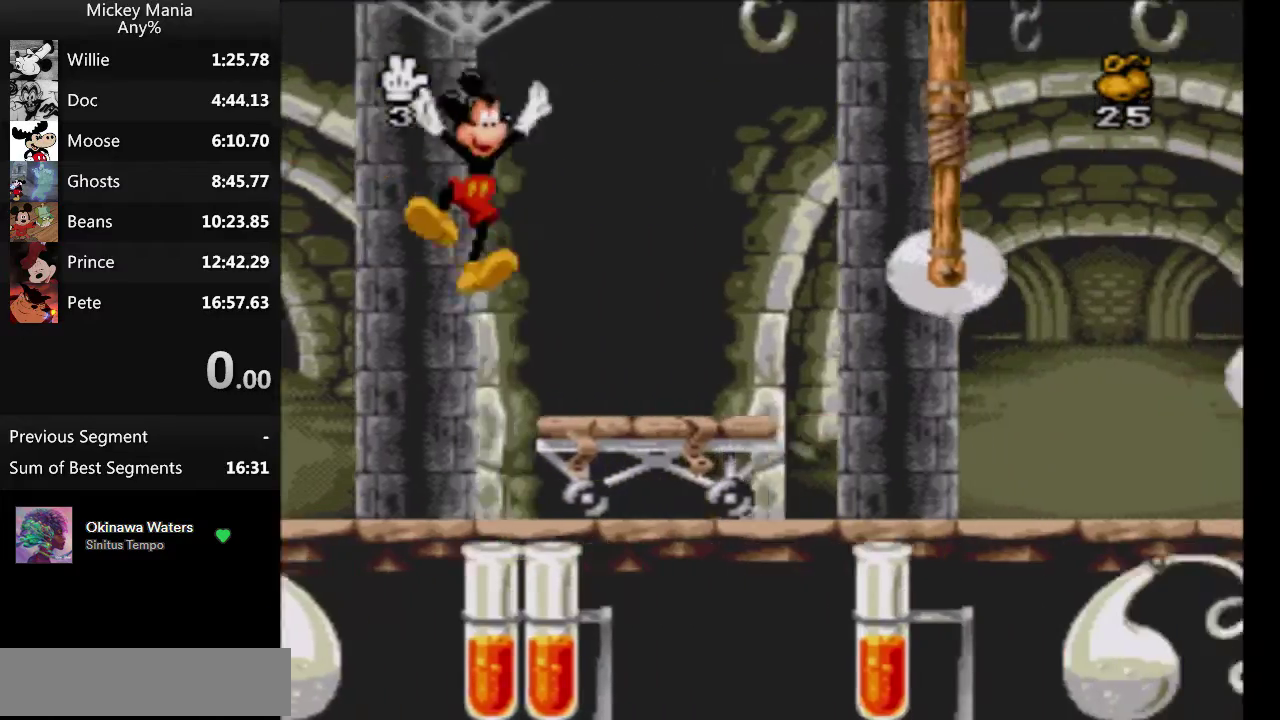
{"buttons": [], "events": []}
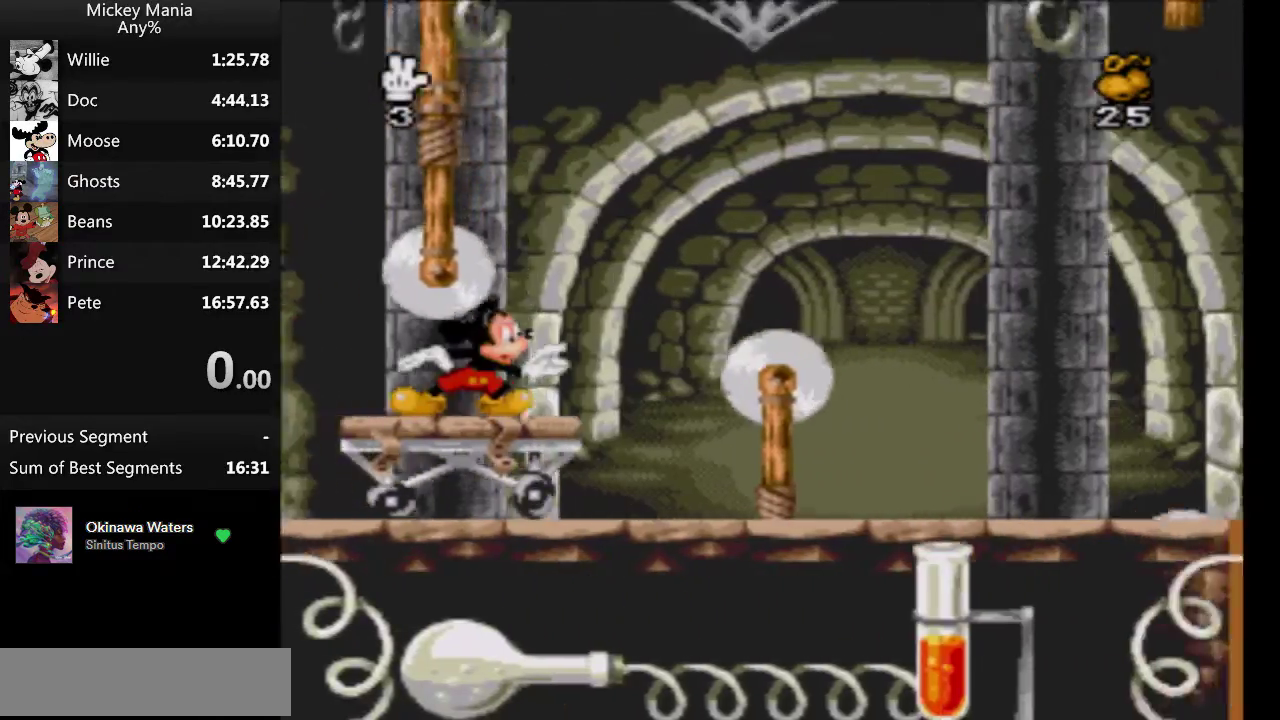
{"buttons": ["B"], "events": [[100, "B", "down"]]}
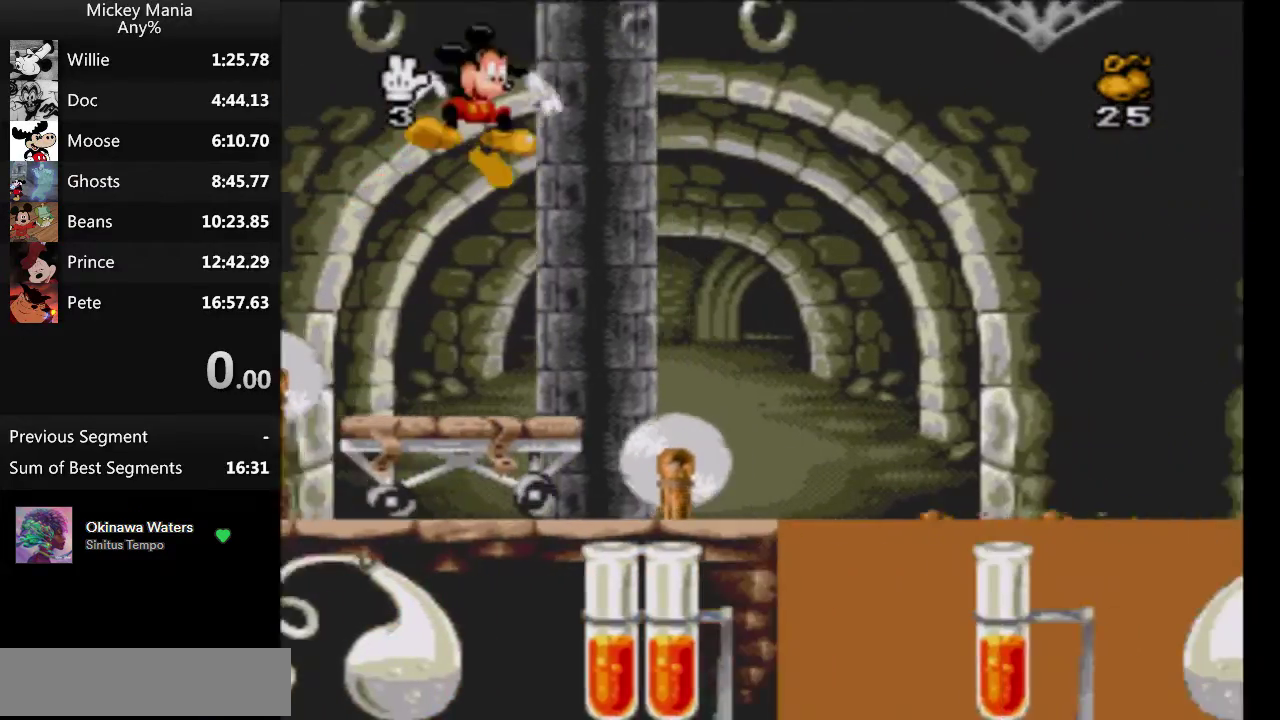
{"buttons": [], "events": [[167, "B", "up"]]}
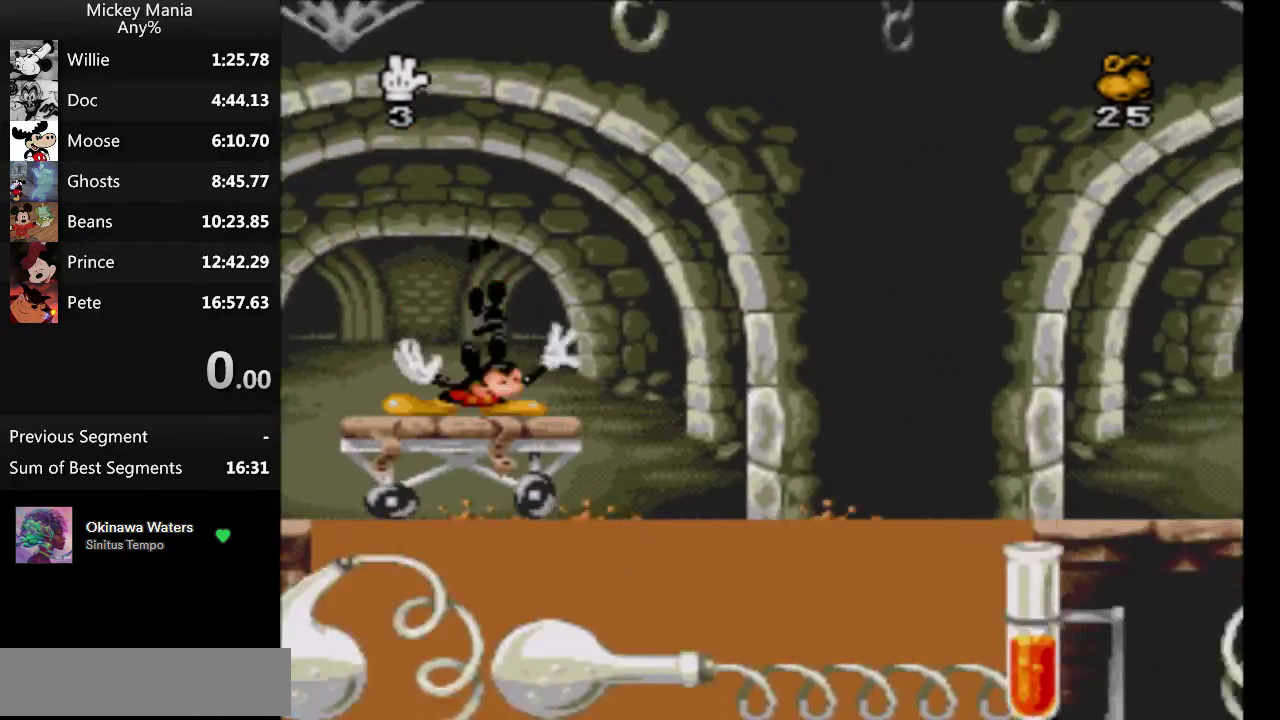
{"buttons": ["B"], "events": [[133, "B", "down"]]}
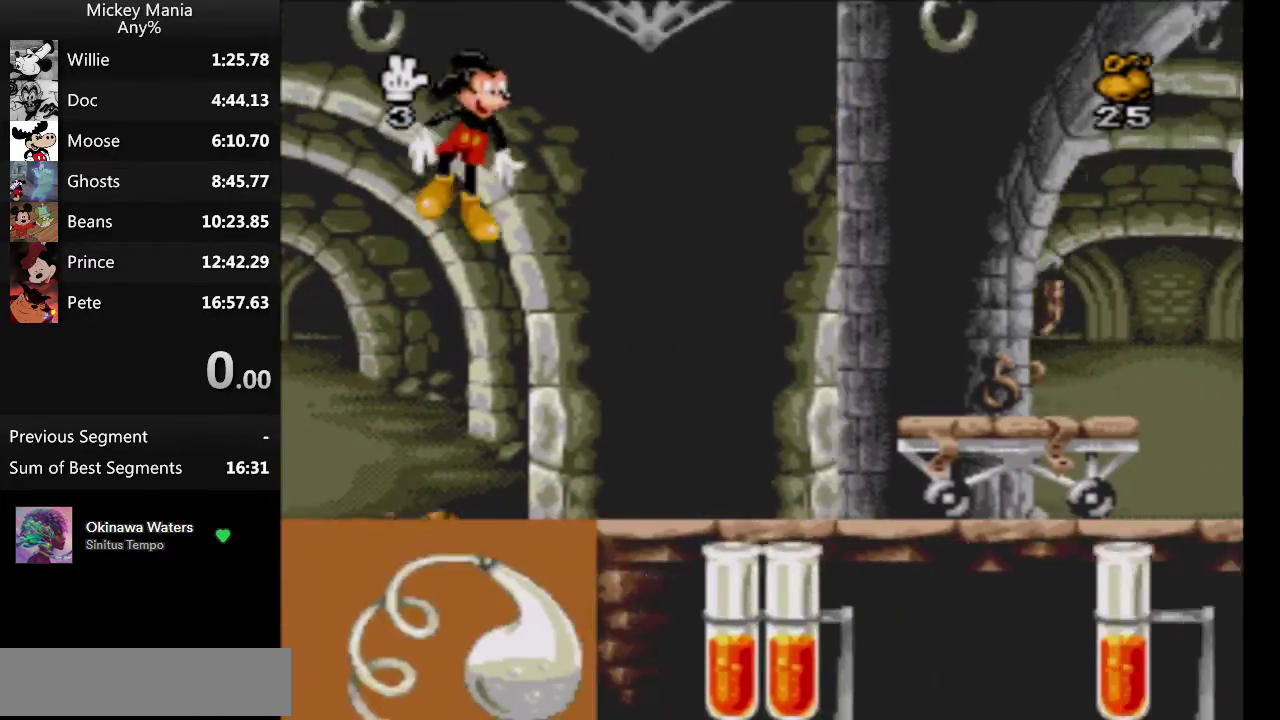
{"buttons": [], "events": [[200, "B", "up"]]}
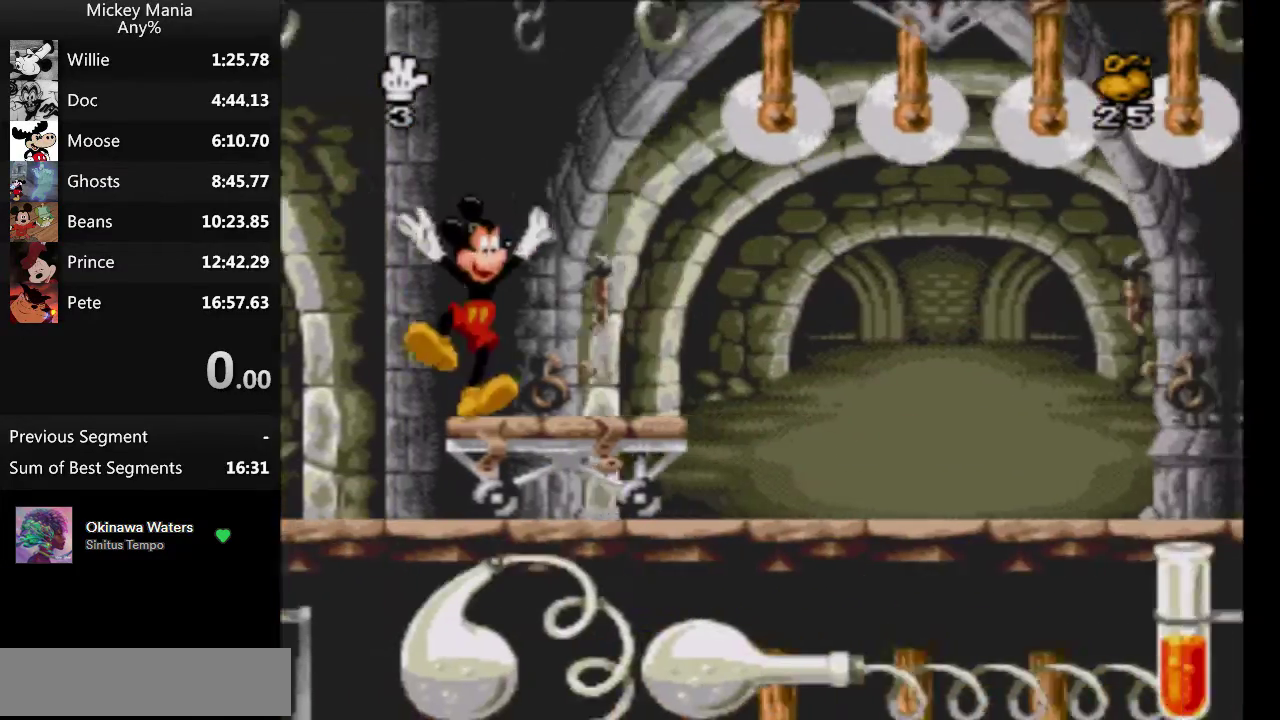
{"buttons": [], "events": [[33, "Y", "down"], [133, "Y", "up"]]}
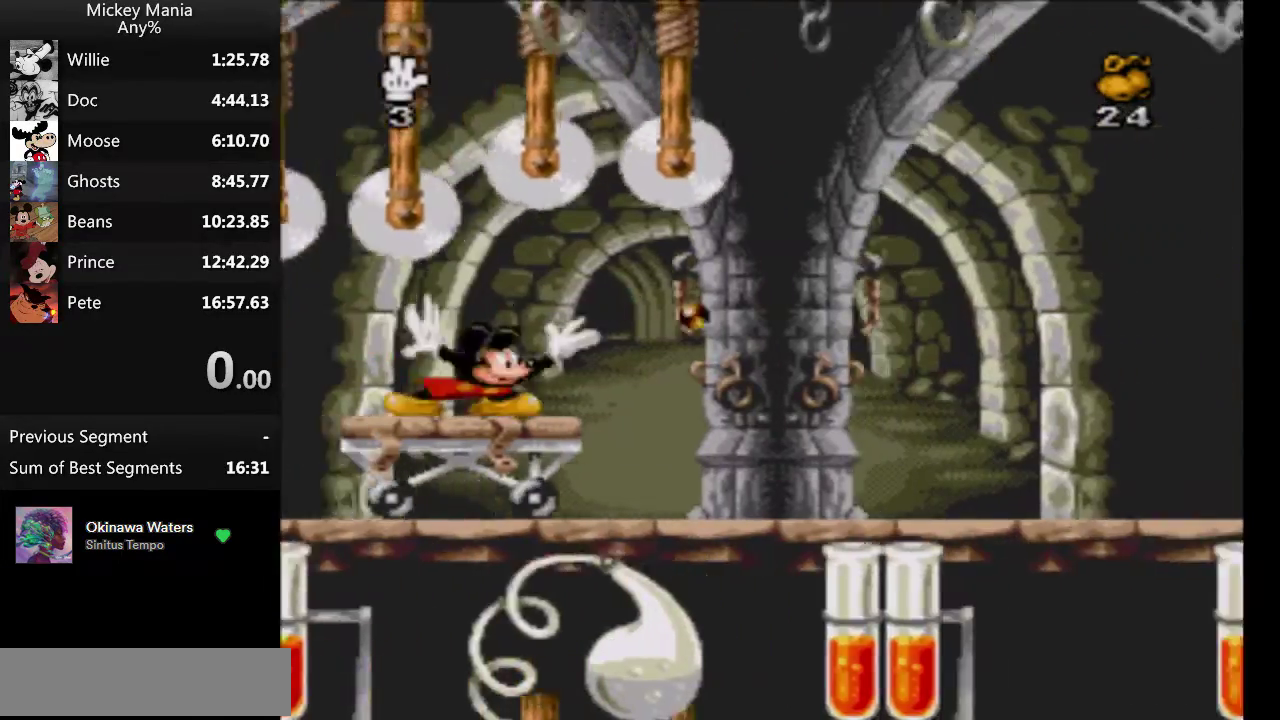
{"buttons": [], "events": []}
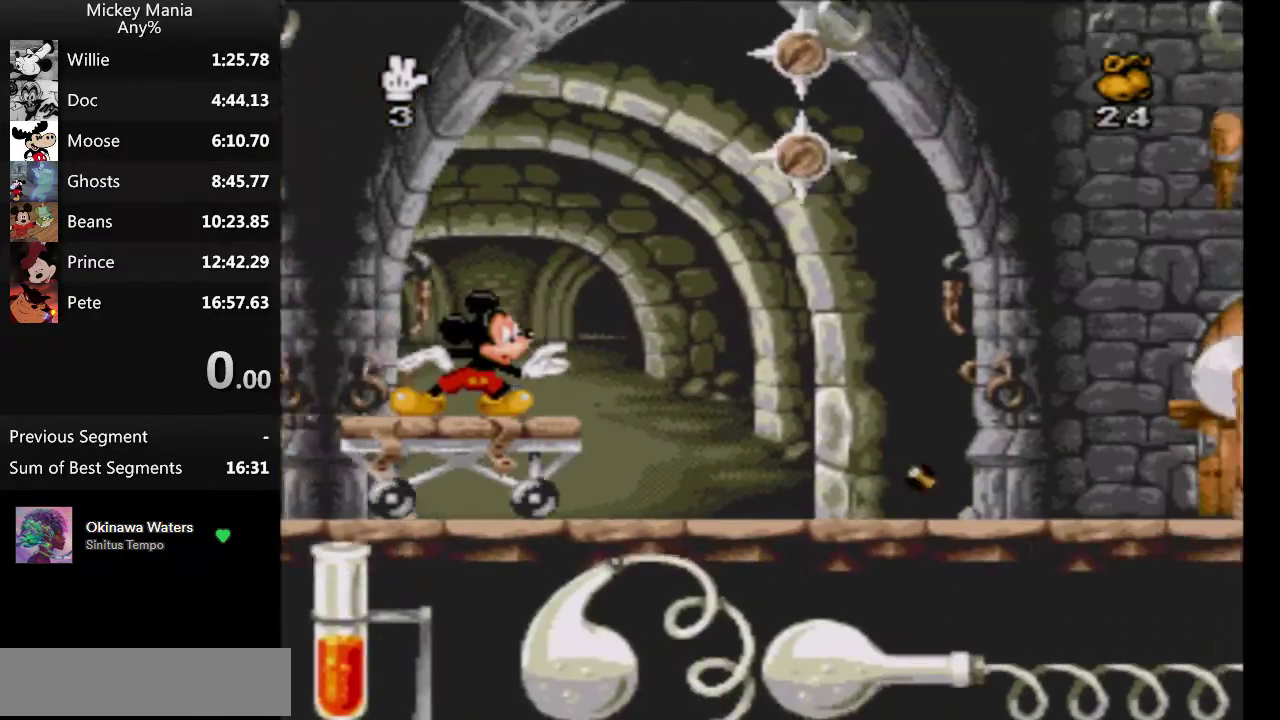
{"buttons": [], "events": []}
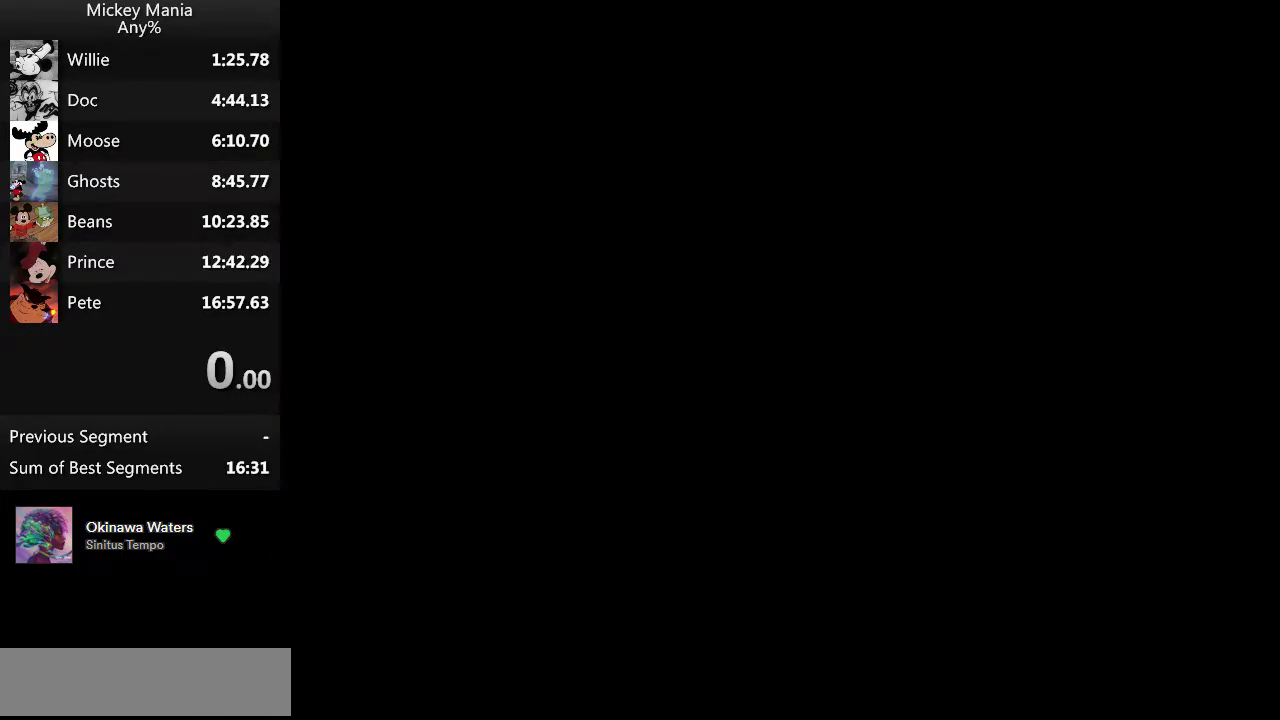
{"buttons": ["Y"], "events": [[267, "Y", "down"]]}
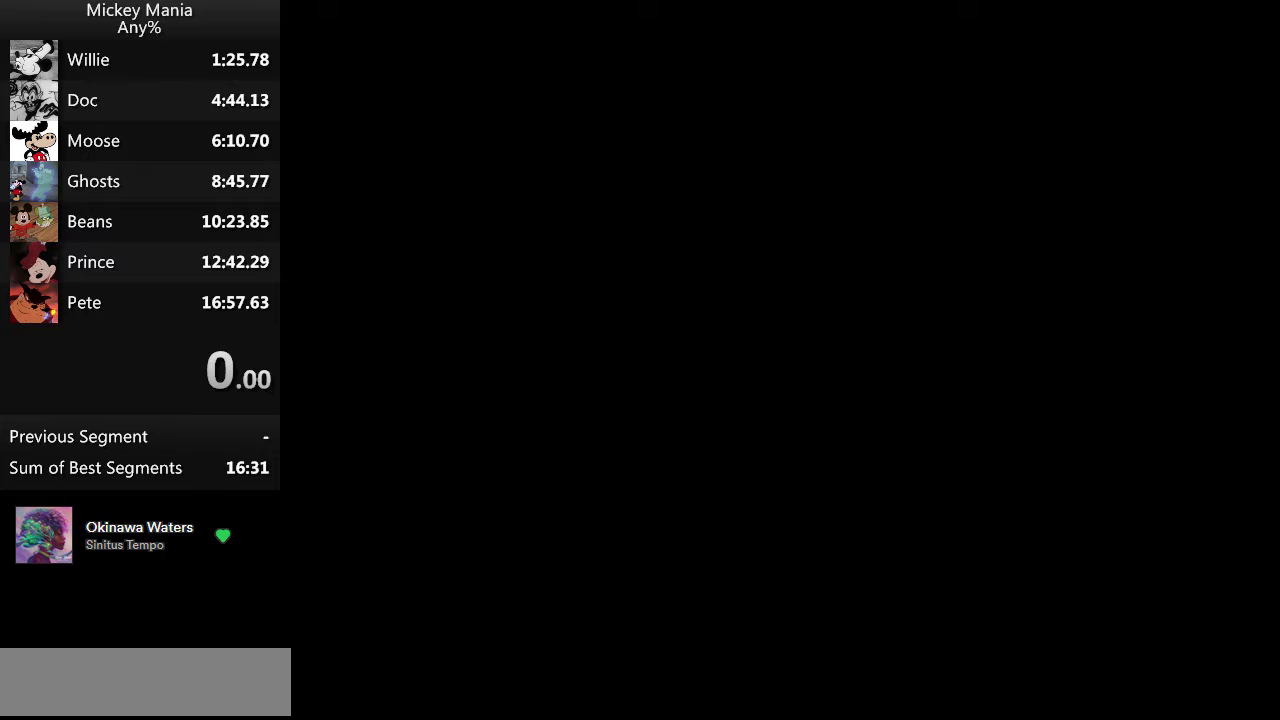
{"buttons": ["Y"], "events": []}
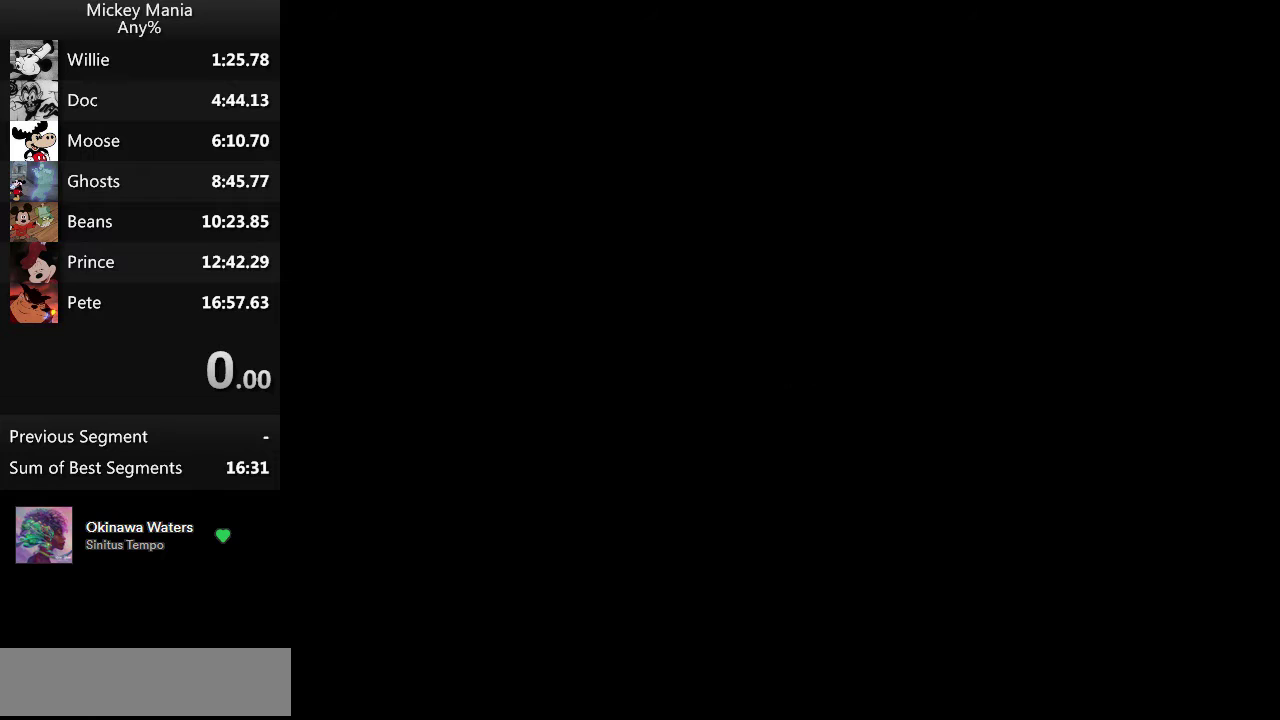
{"buttons": ["Y"], "events": []}
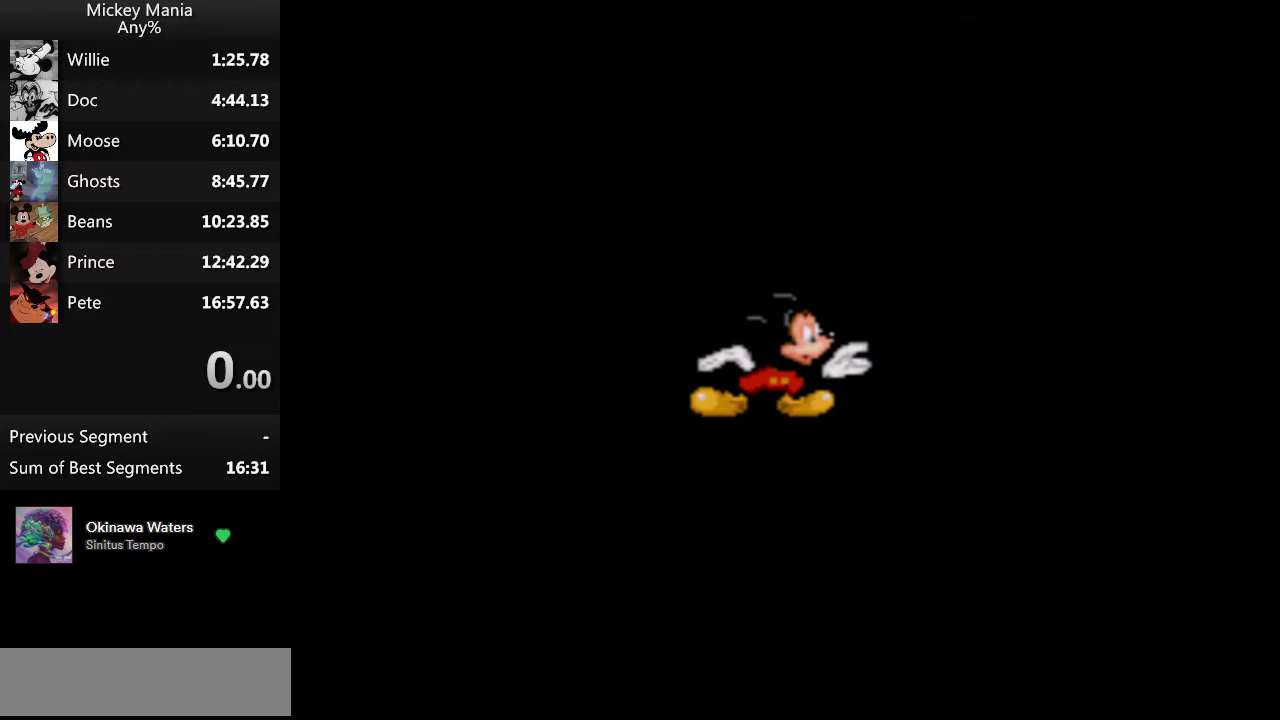
{"buttons": [], "events": [[367, "Y", "up"]]}
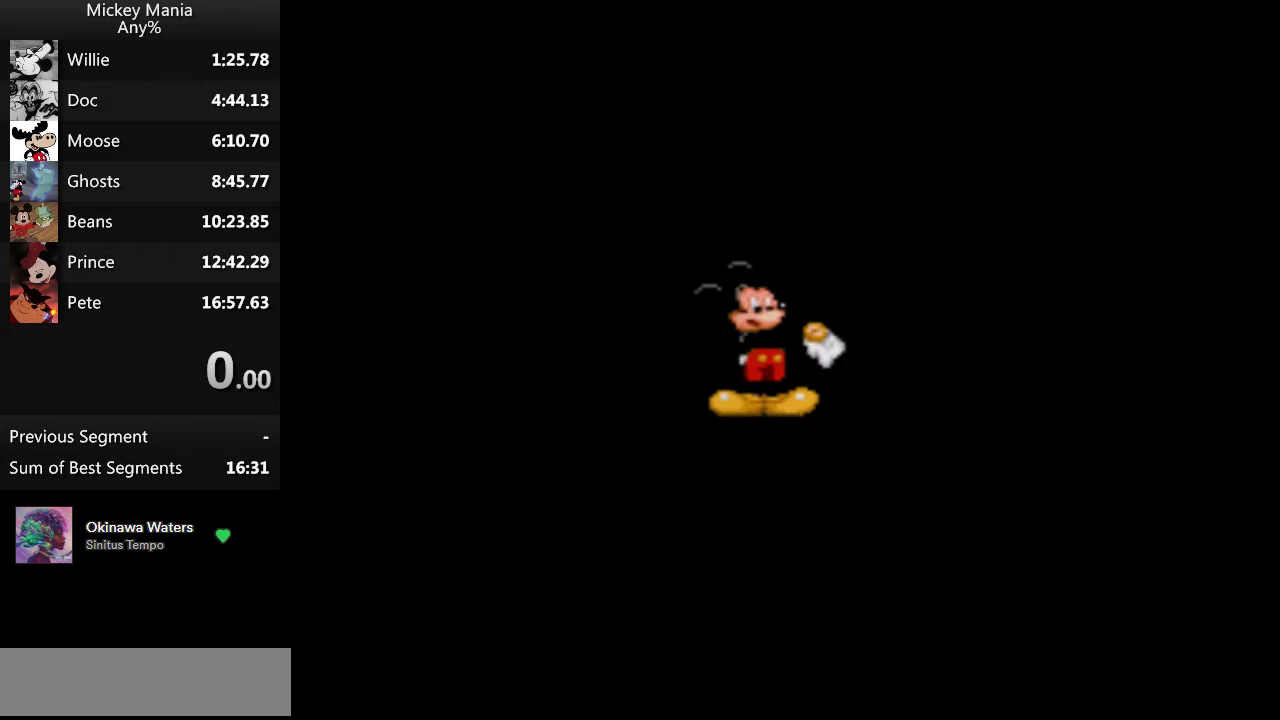
{"buttons": [], "events": []}
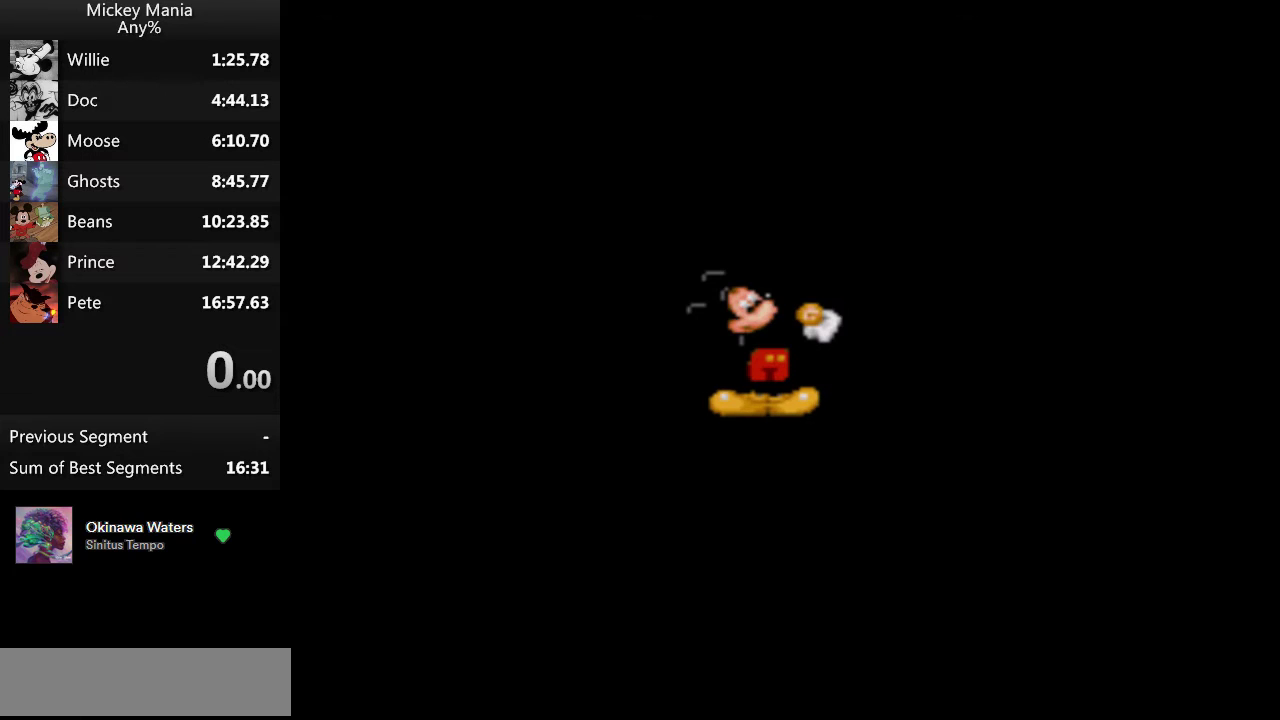
{"buttons": [], "events": []}
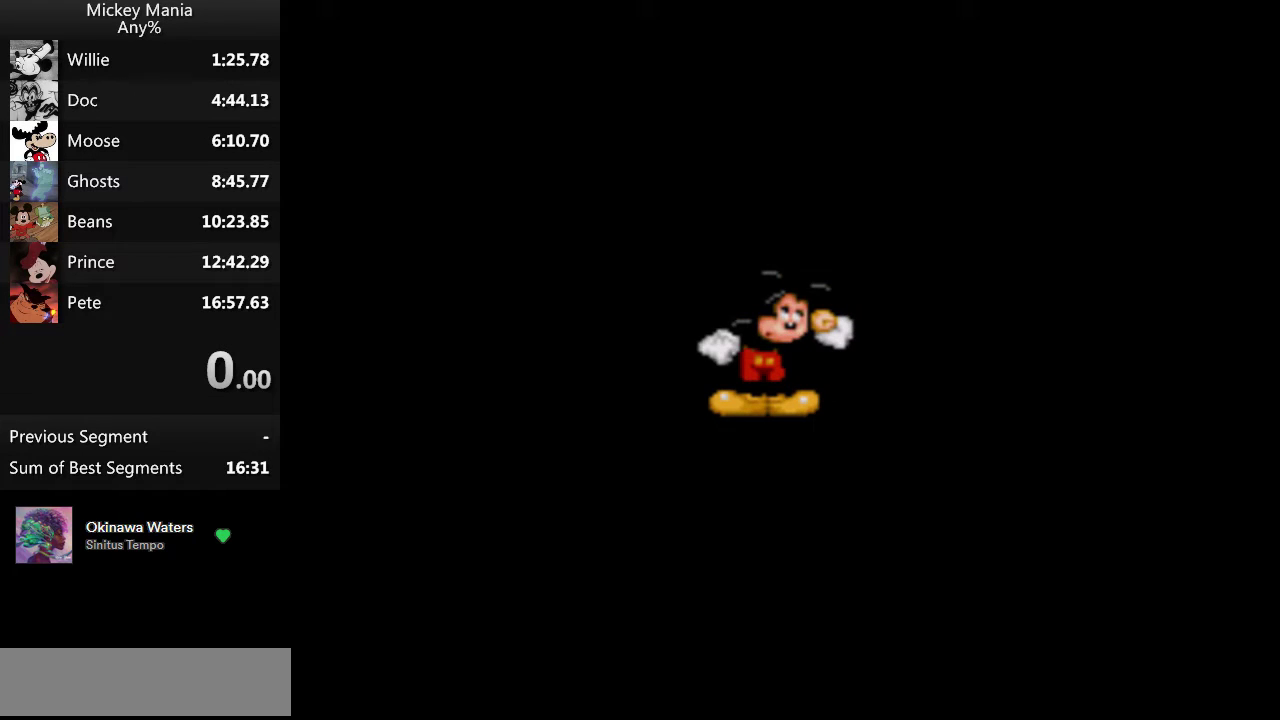
{"buttons": [], "events": []}
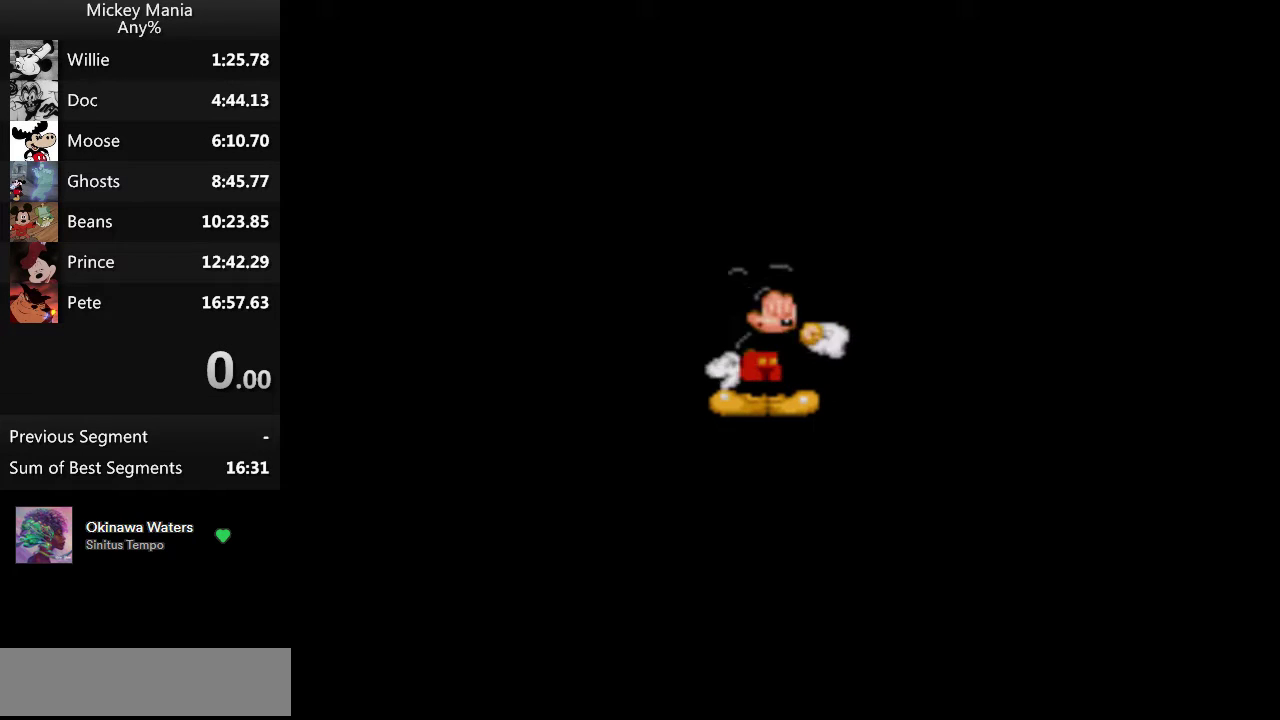
{"buttons": [], "events": []}
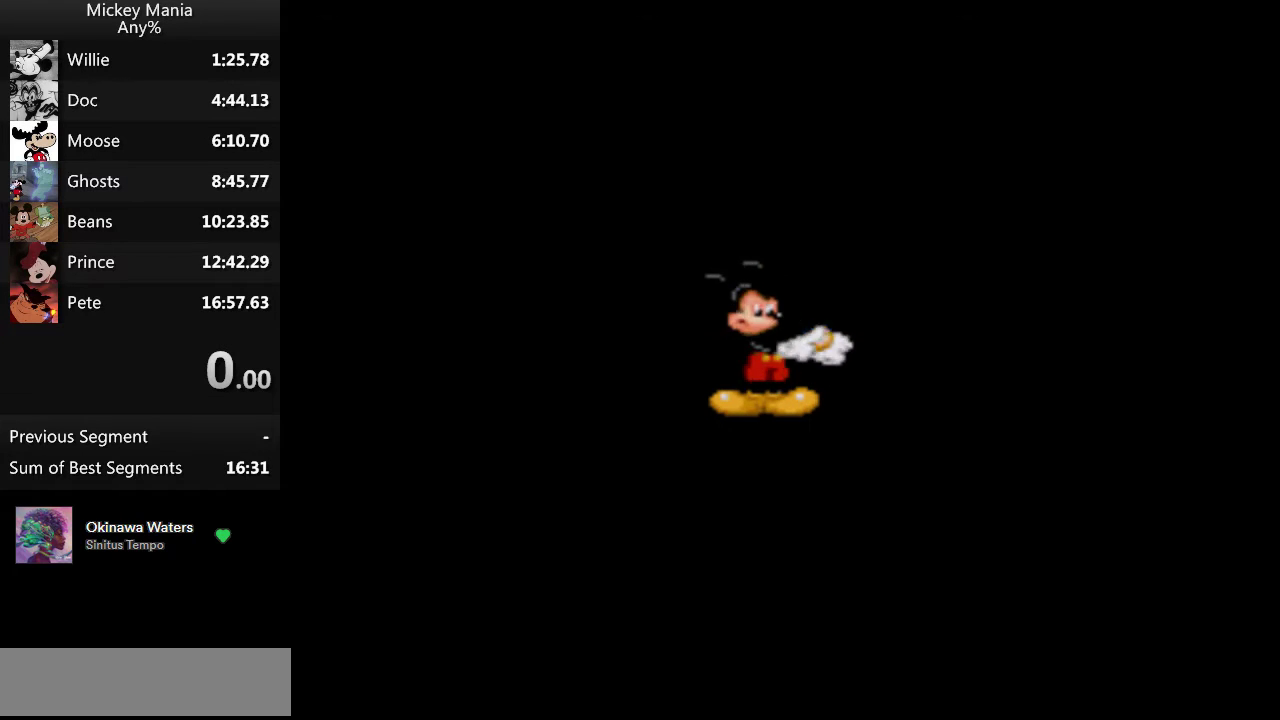
{"buttons": [], "events": []}
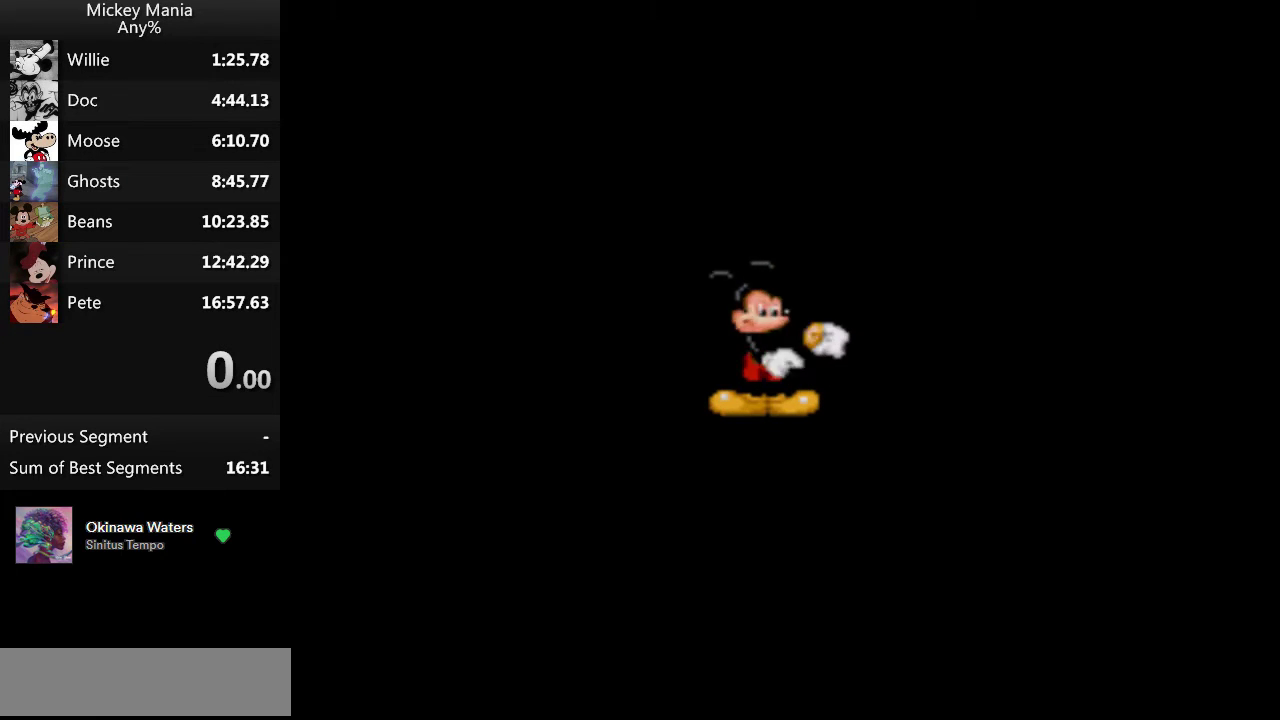
{"buttons": [], "events": []}